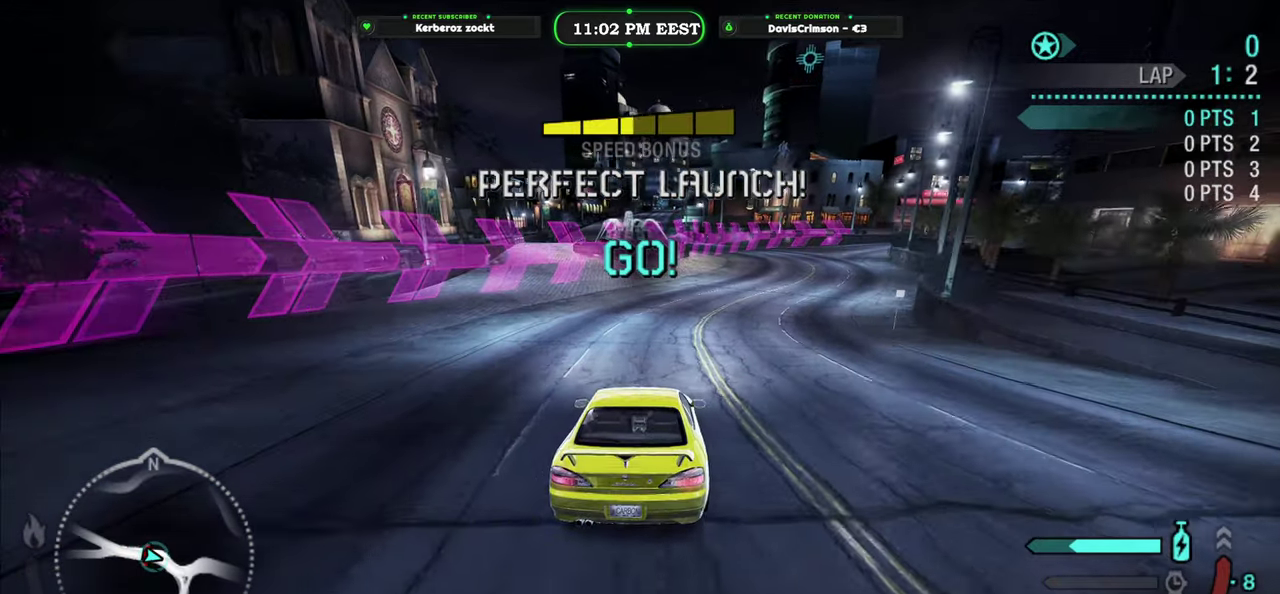
Gameplay with a controller (Xbox layout); each line is a JSON object with the inputs held at the frame after it. "events" lists button and stick changes between this image and that frame as [ms after this image, input, new state], when the widget could be followed in between.
{"buttons": ["R2"], "left_stick": "center", "right_stick": "center", "events": [[133, "left_stick", "center"]]}
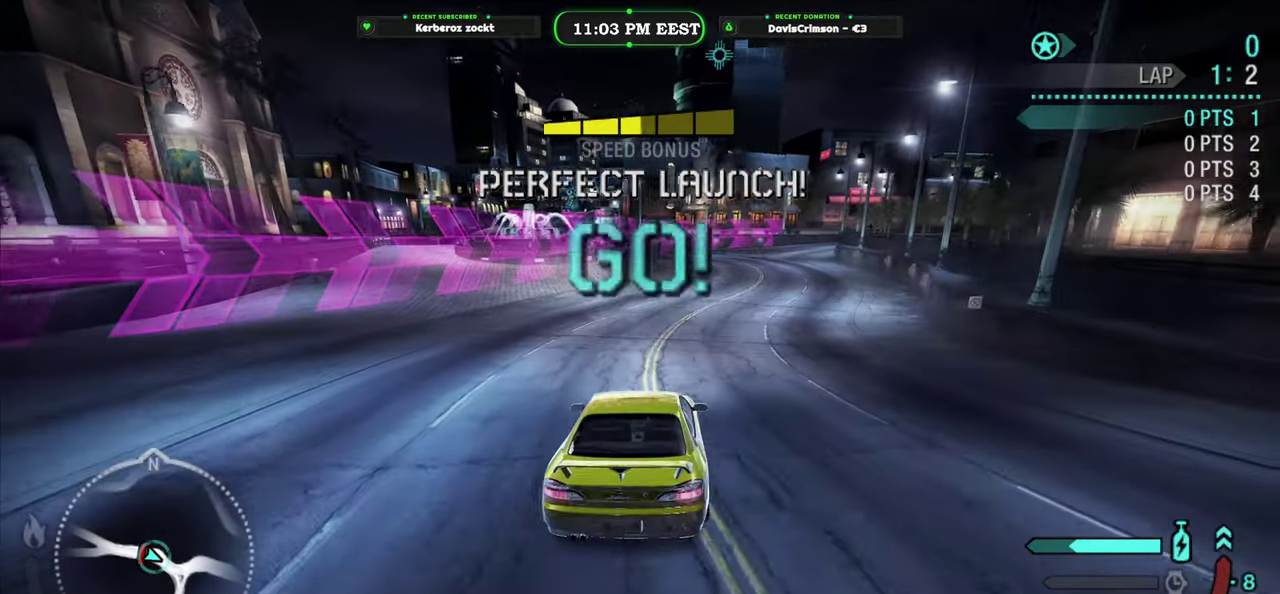
{"buttons": ["R2"], "left_stick": "right", "right_stick": "center", "events": [[450, "left_stick", "right"]]}
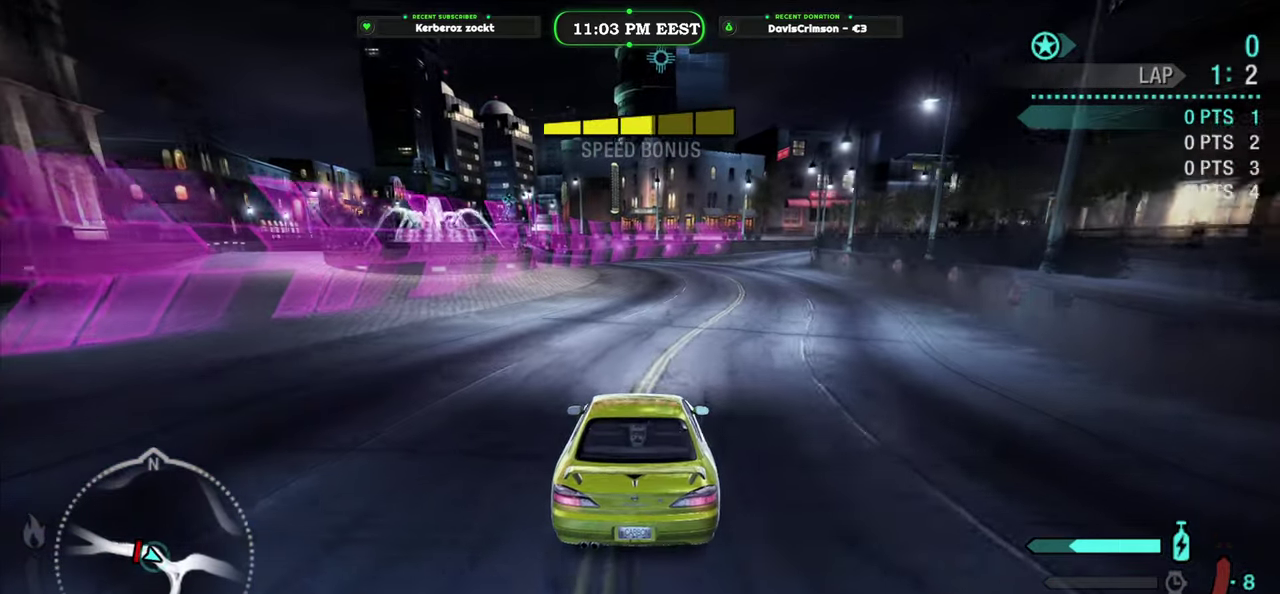
{"buttons": ["R2"], "left_stick": "center", "right_stick": "center", "events": [[83, "left_stick", "center"]]}
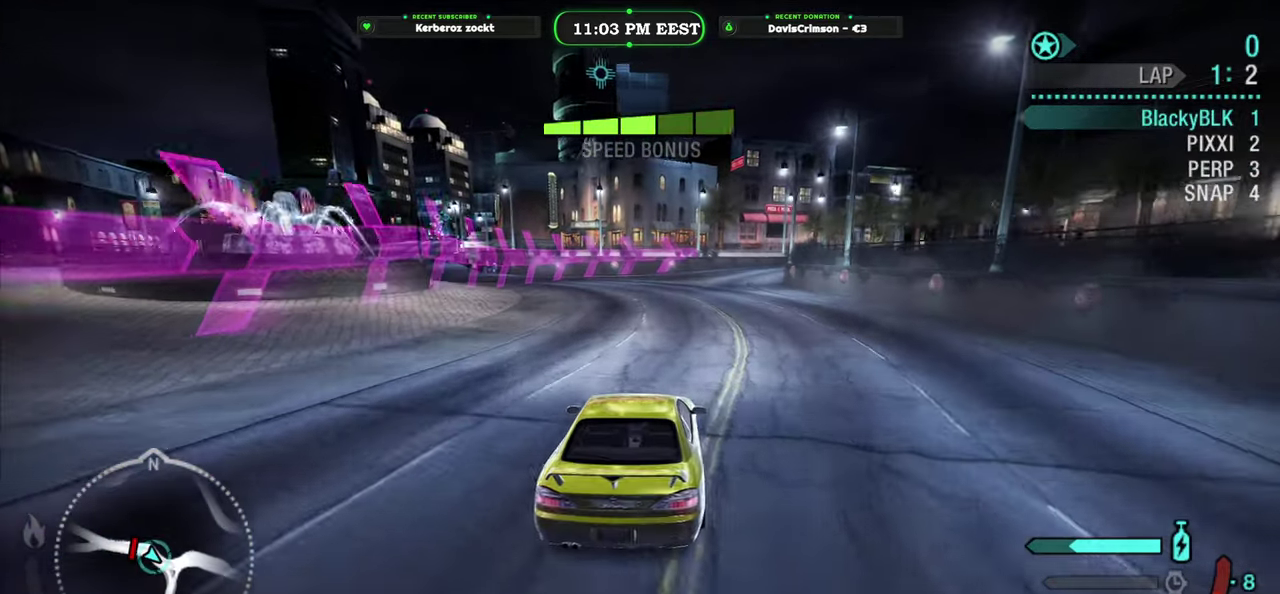
{"buttons": ["R2"], "left_stick": "center", "right_stick": "center", "events": [[250, "B", "down"], [317, "B", "up"]]}
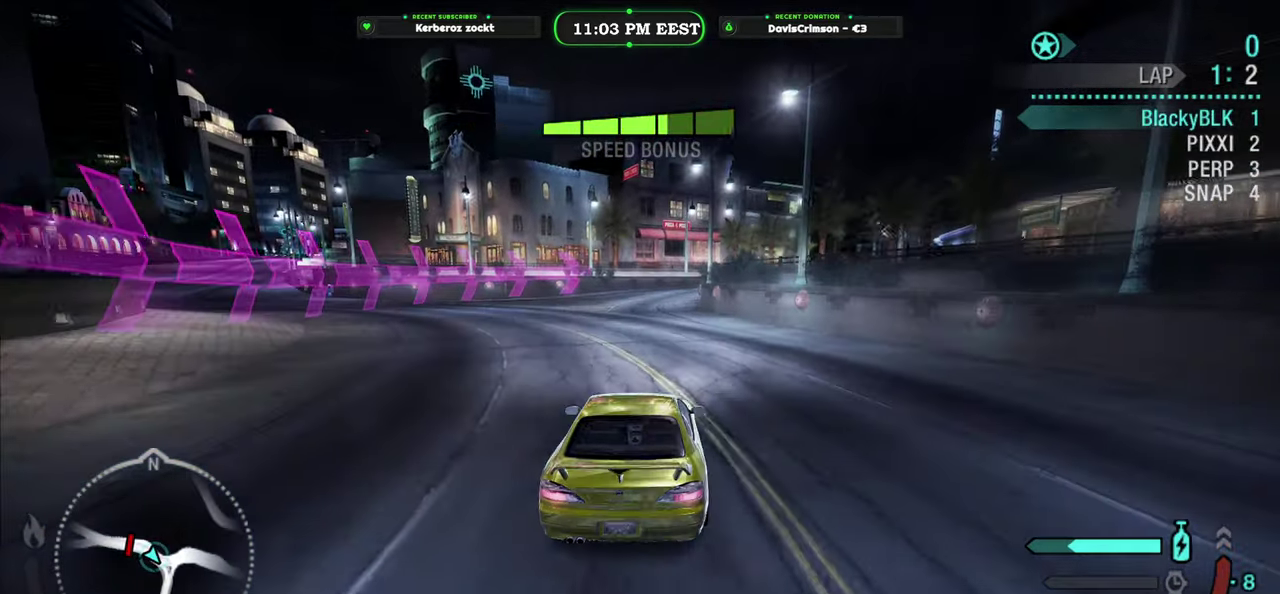
{"buttons": ["R2"], "left_stick": "center", "right_stick": "center", "events": []}
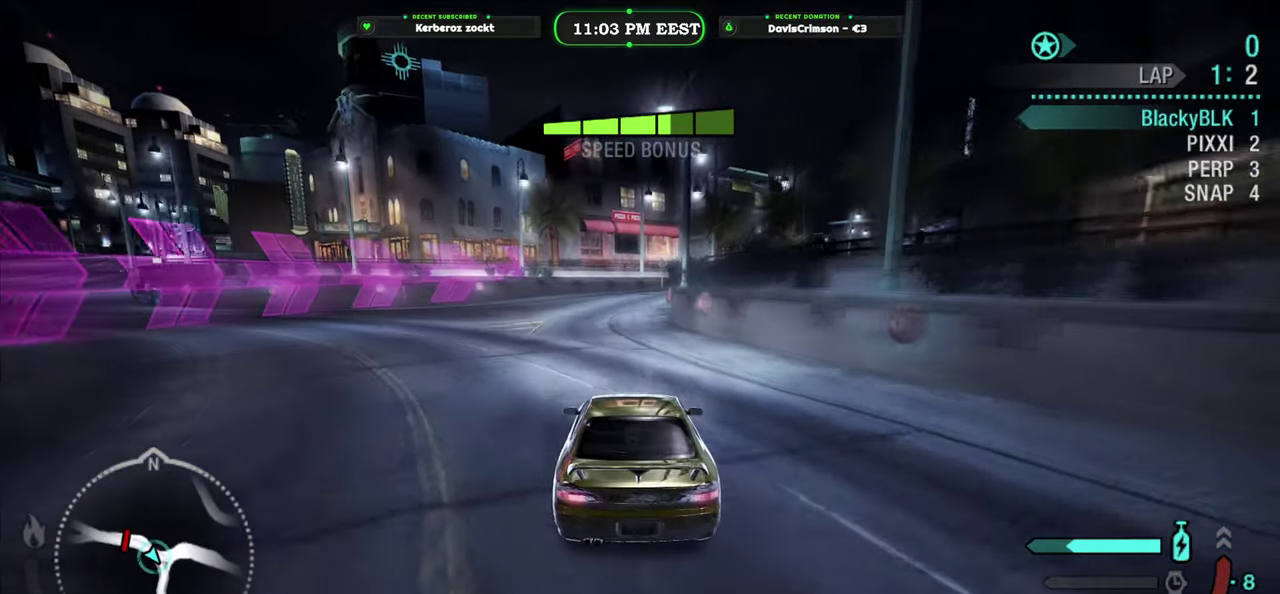
{"buttons": ["R2"], "left_stick": "center", "right_stick": "center", "events": []}
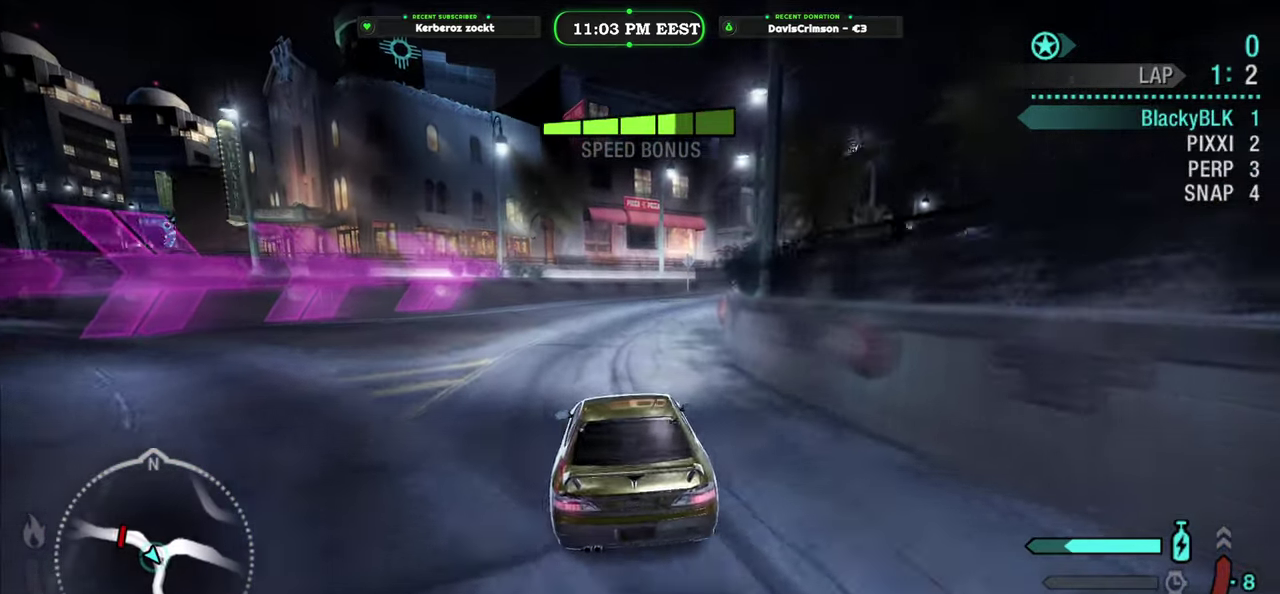
{"buttons": ["R2"], "left_stick": "right", "right_stick": "center", "events": [[33, "left_stick", "right"]]}
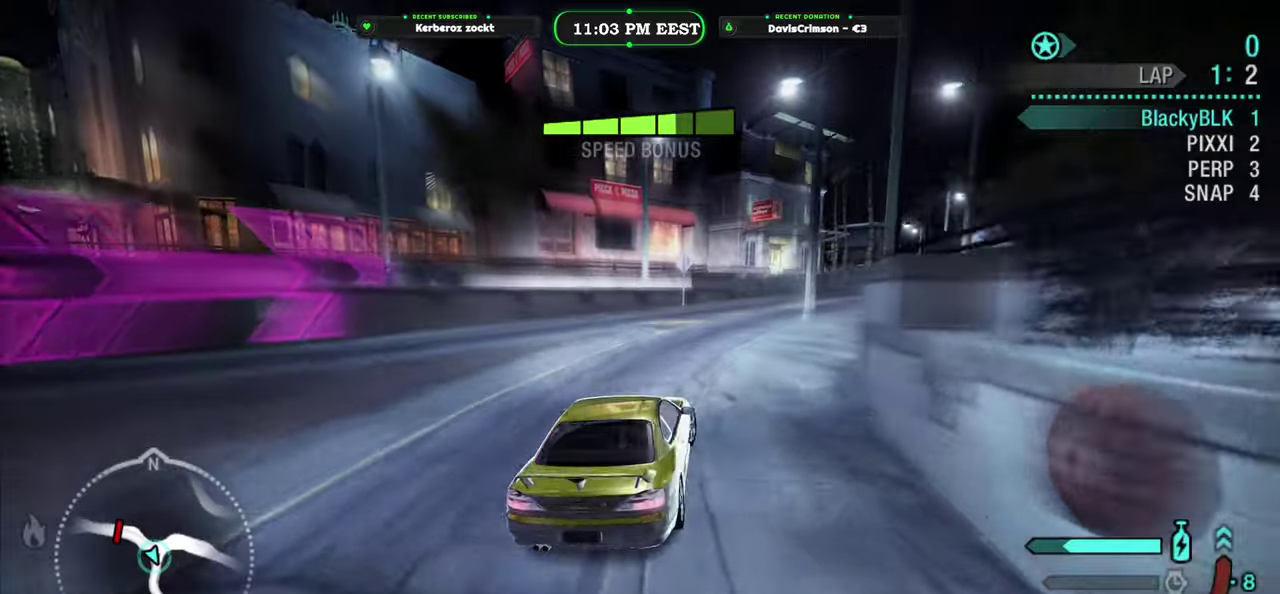
{"buttons": ["R2"], "left_stick": "center", "right_stick": "center", "events": [[50, "left_stick", "center"]]}
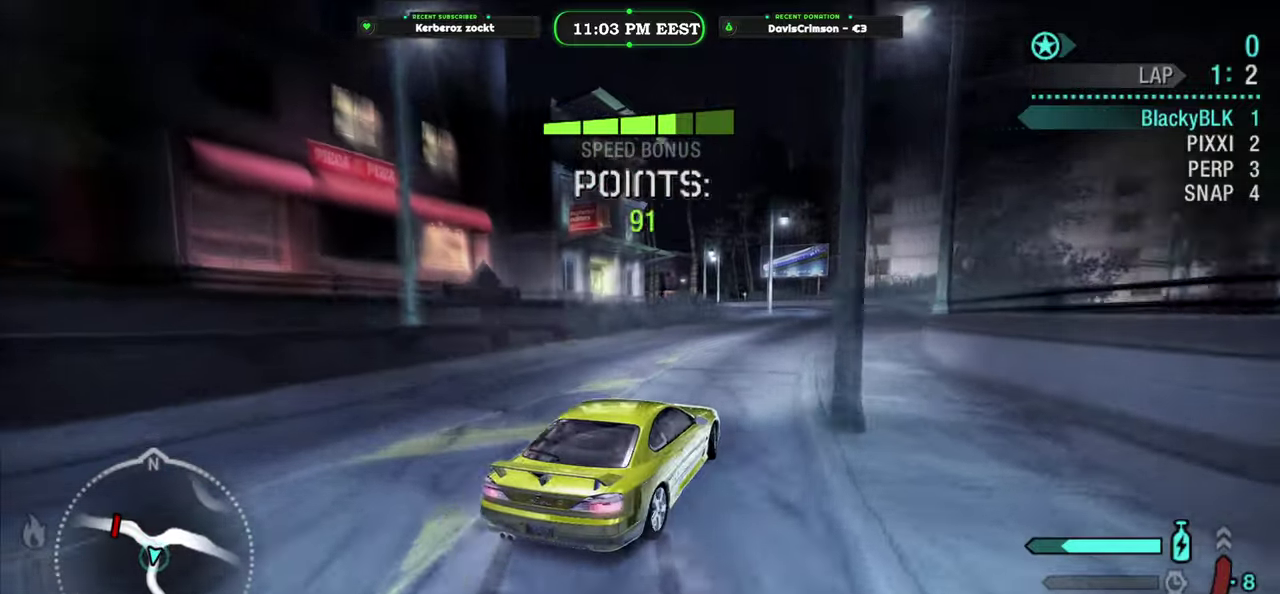
{"buttons": ["R2"], "left_stick": "center", "right_stick": "center", "events": []}
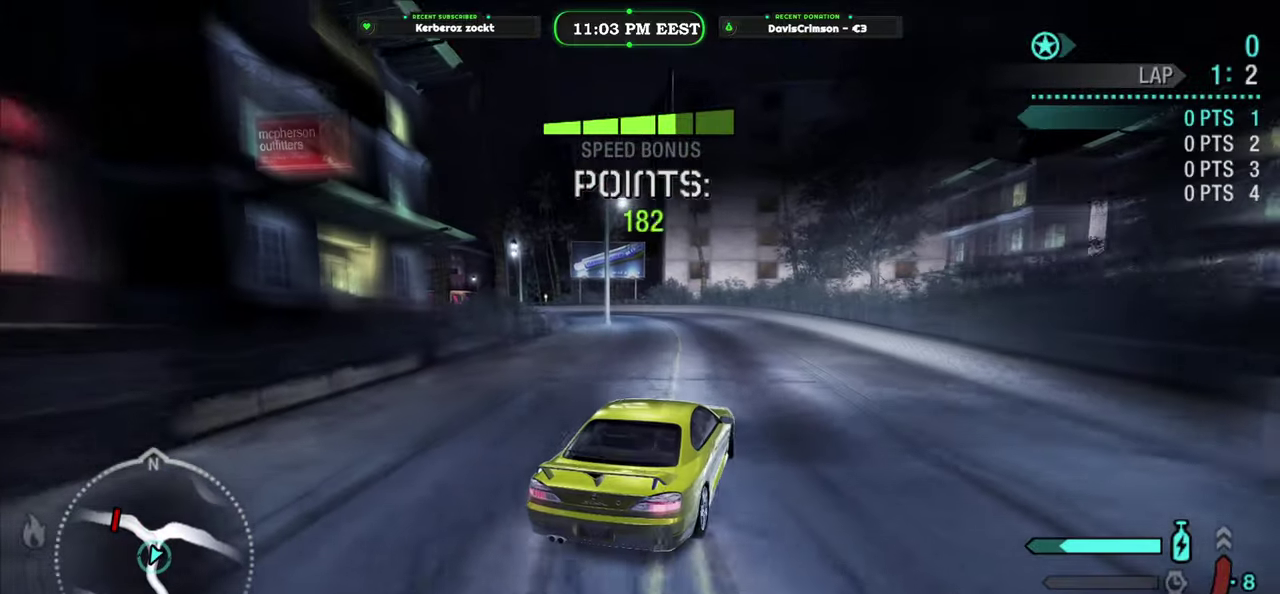
{"buttons": ["R2"], "left_stick": "left", "right_stick": "center", "events": [[167, "left_stick", "left"]]}
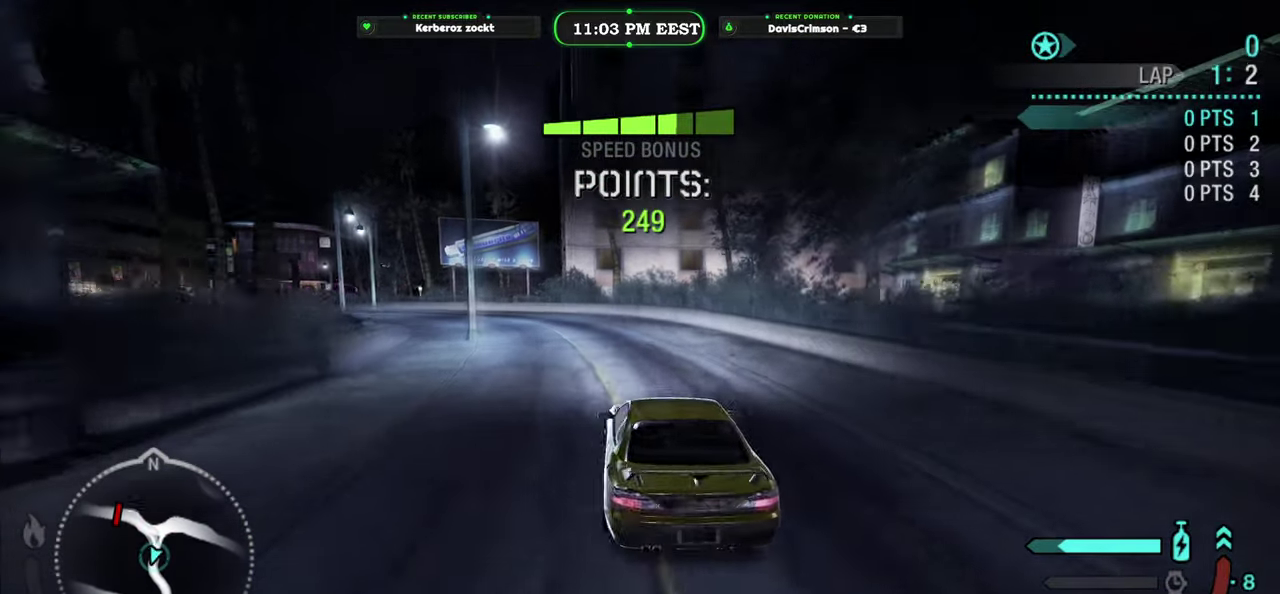
{"buttons": ["R2"], "left_stick": "center", "right_stick": "center", "events": [[117, "left_stick", "center"]]}
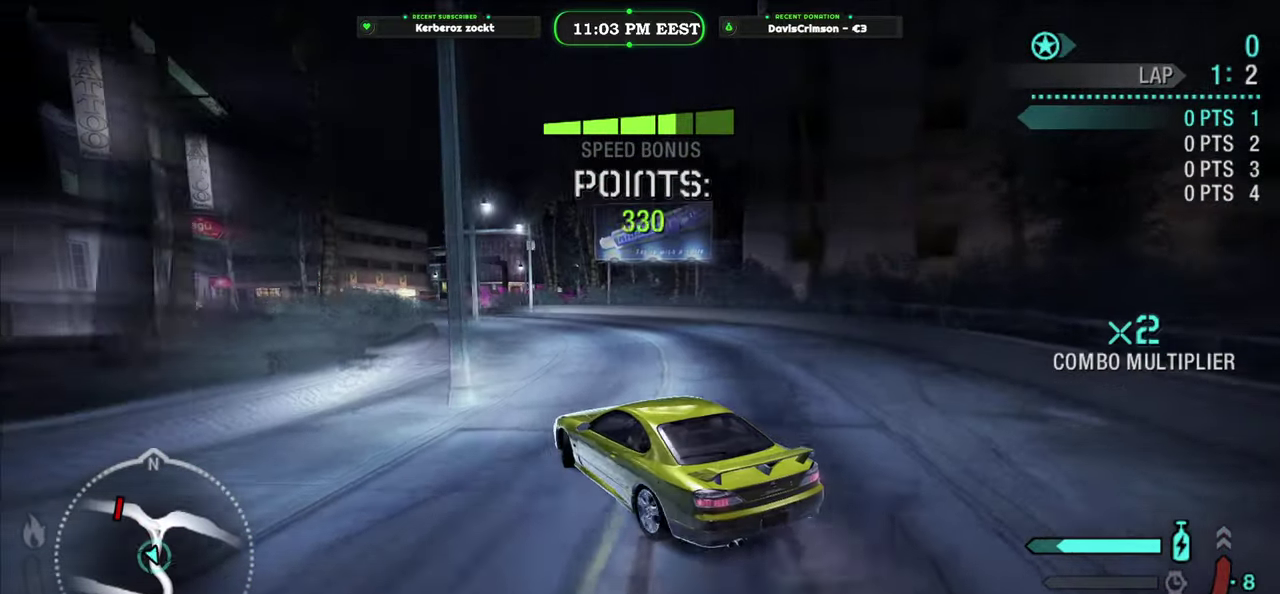
{"buttons": ["R2"], "left_stick": "center", "right_stick": "center", "events": [[50, "left_stick", "right"], [433, "left_stick", "center"]]}
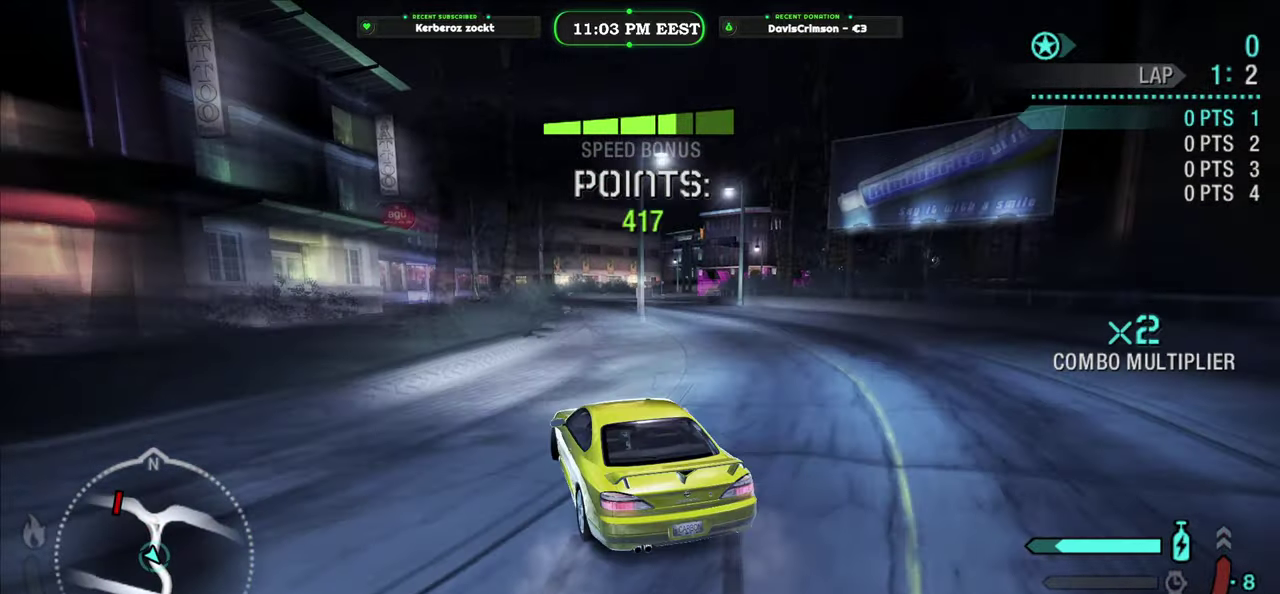
{"buttons": ["Y", "R2"], "left_stick": "center", "right_stick": "center", "events": [[217, "Y", "down"]]}
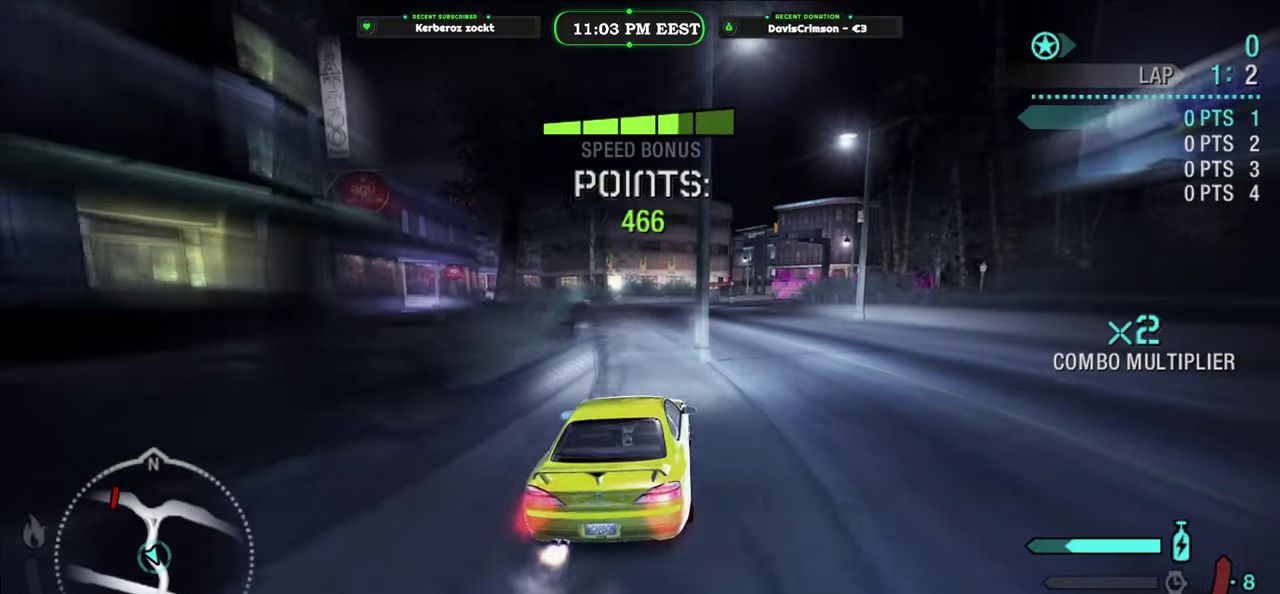
{"buttons": ["Y", "R2"], "left_stick": "center", "right_stick": "center", "events": [[250, "left_stick", "left"], [333, "left_stick", "center"]]}
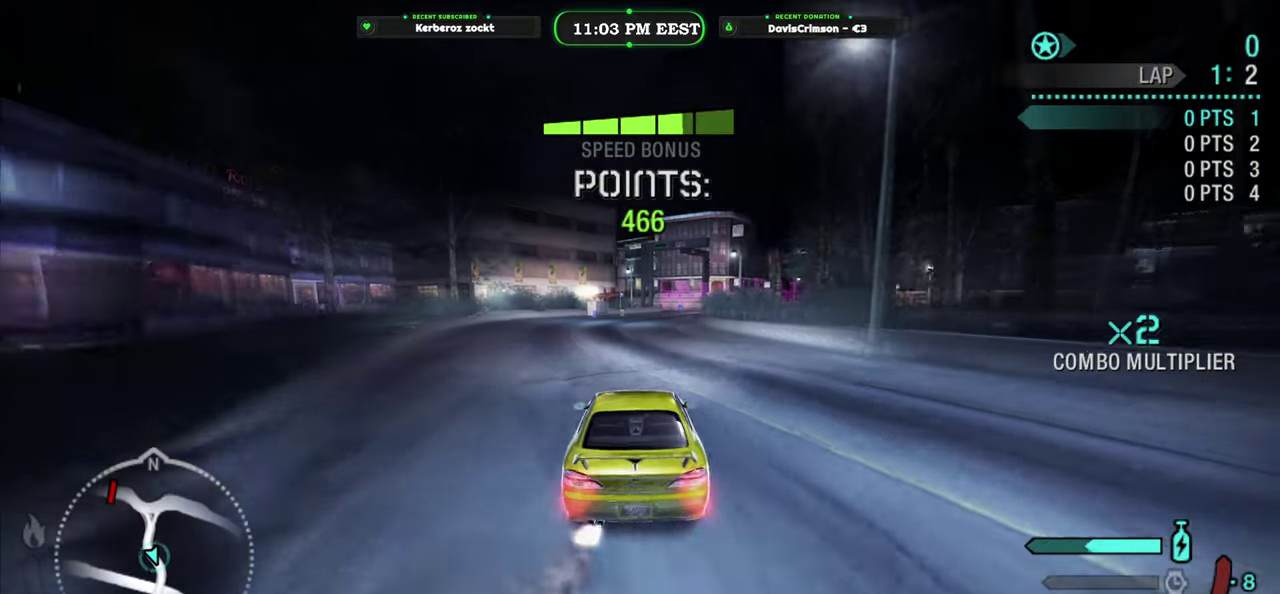
{"buttons": ["Y", "R2"], "left_stick": "center", "right_stick": "center", "events": []}
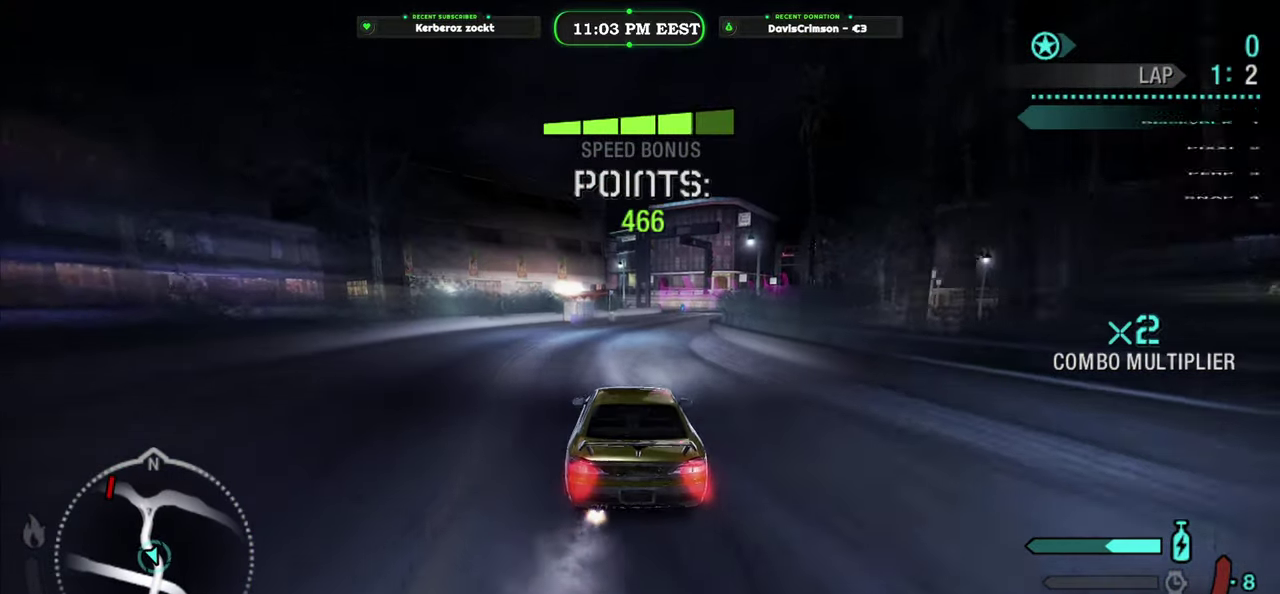
{"buttons": ["Y", "R2"], "left_stick": "right", "right_stick": "center", "events": [[433, "left_stick", "right"]]}
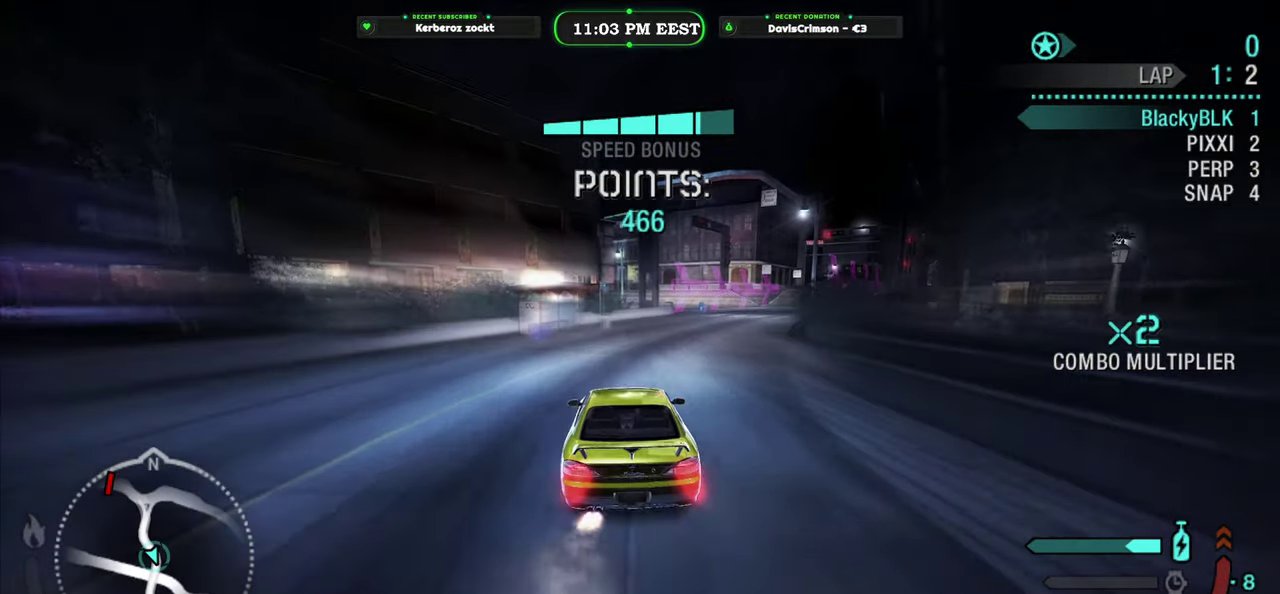
{"buttons": ["R2"], "left_stick": "center", "right_stick": "center", "events": [[17, "Y", "up"], [333, "left_stick", "center"]]}
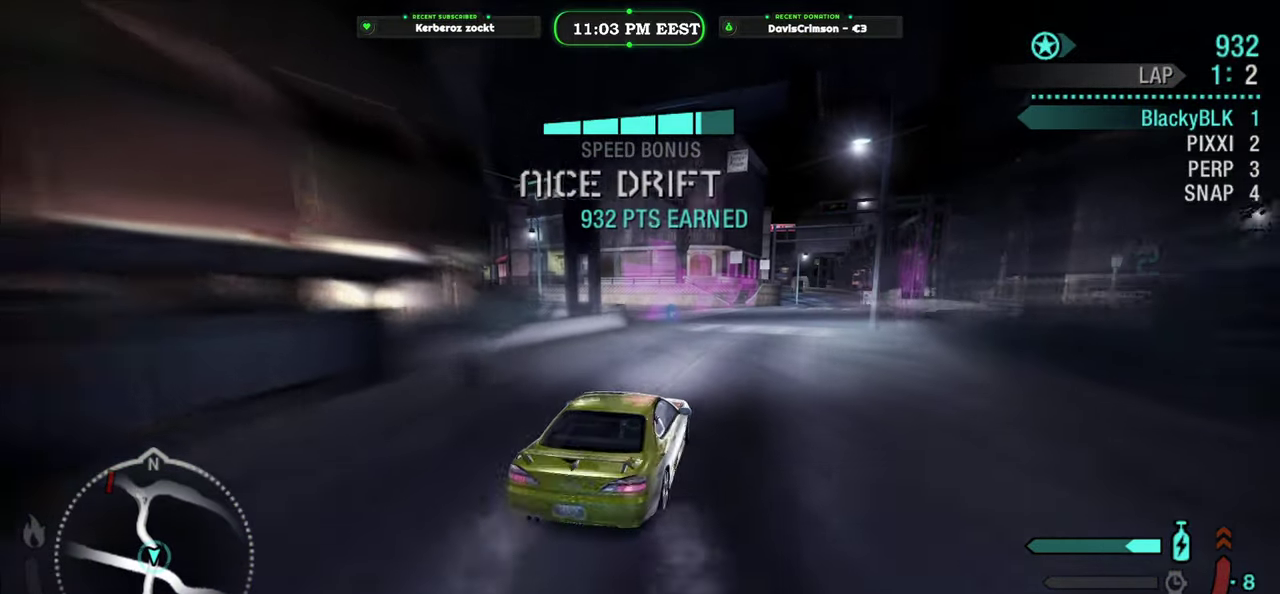
{"buttons": ["R2"], "left_stick": "center", "right_stick": "center", "events": []}
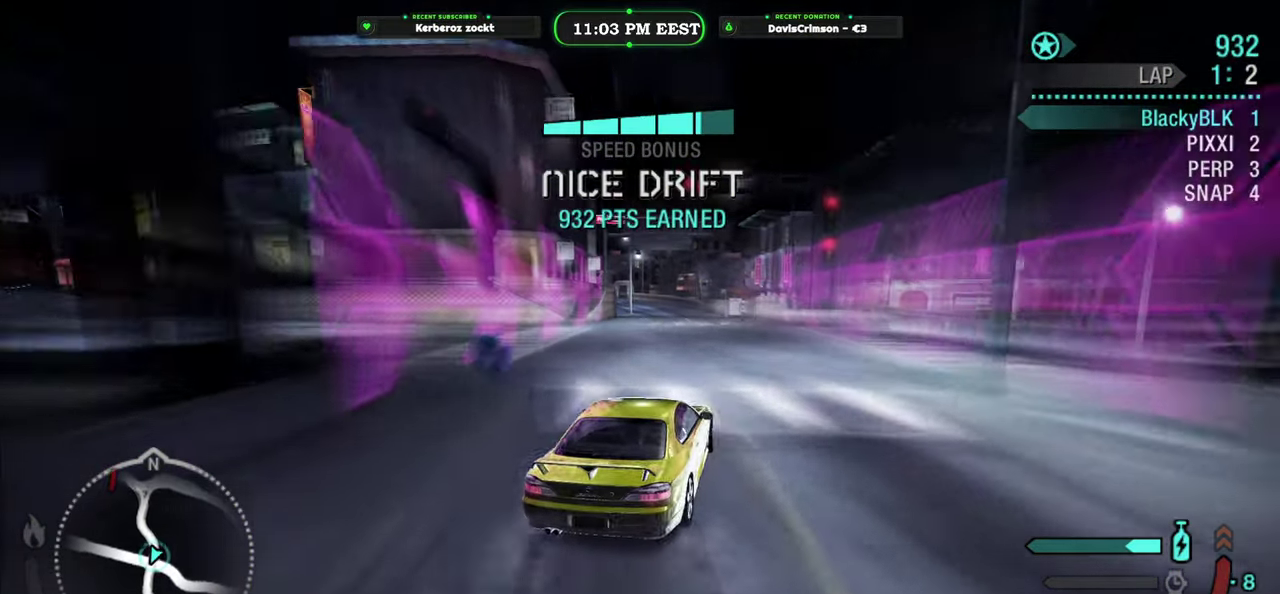
{"buttons": ["R2"], "left_stick": "left", "right_stick": "center", "events": [[450, "left_stick", "left"]]}
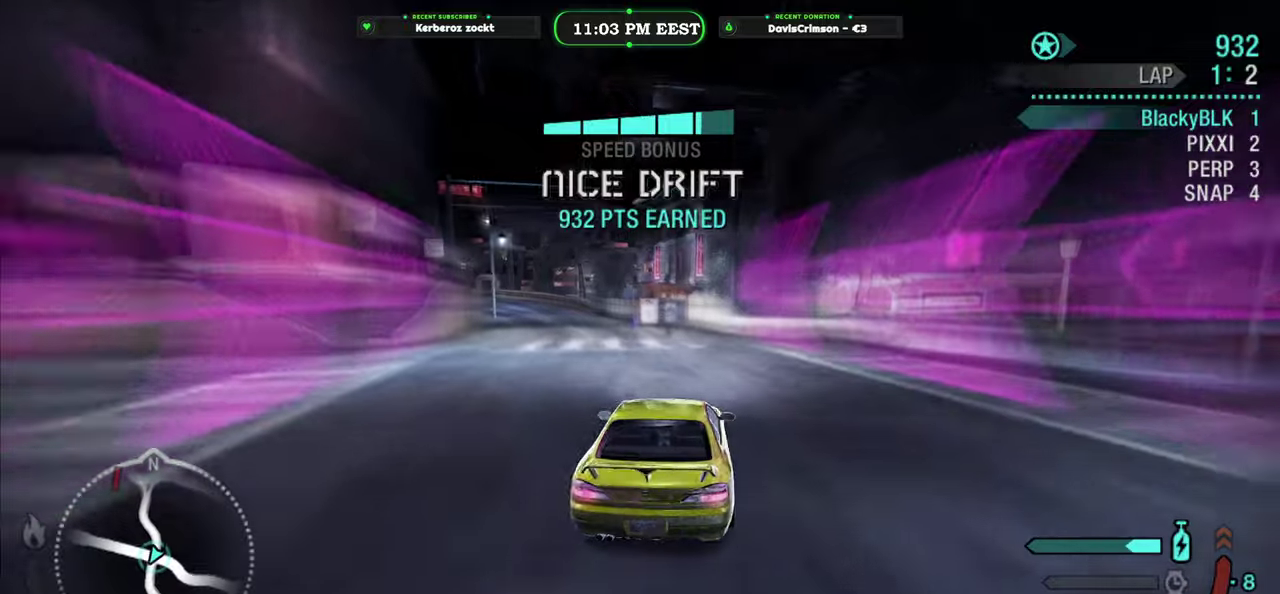
{"buttons": ["R2"], "left_stick": "right", "right_stick": "center", "events": [[217, "left_stick", "center"], [417, "left_stick", "right"]]}
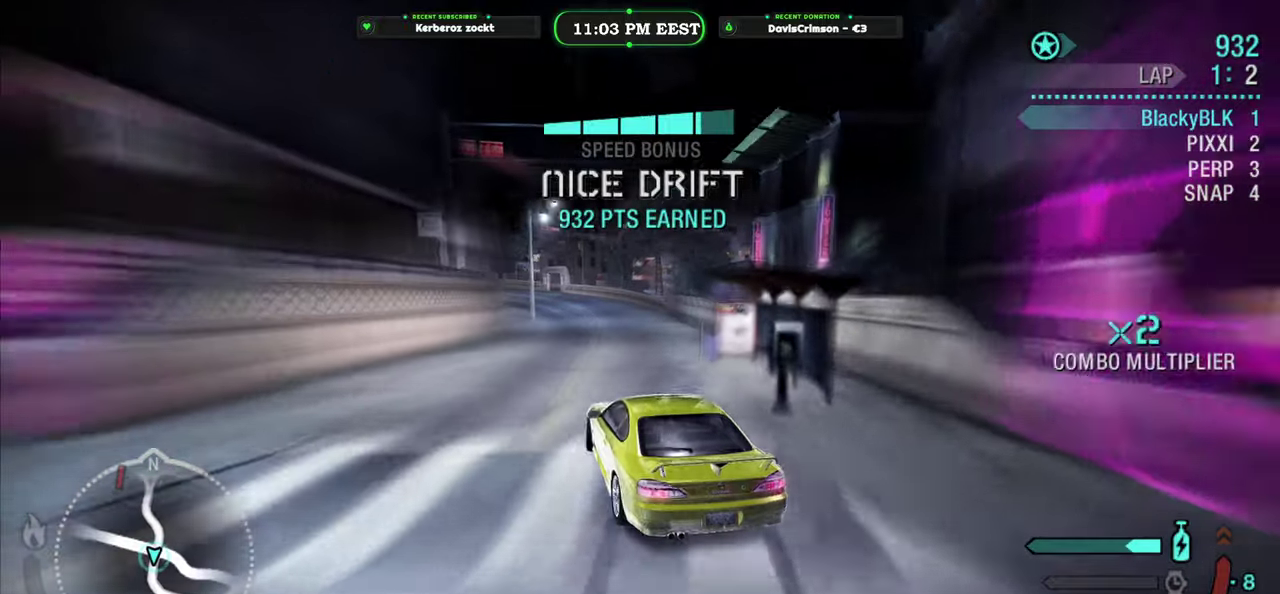
{"buttons": ["R2"], "left_stick": "center", "right_stick": "center", "events": [[417, "left_stick", "center"]]}
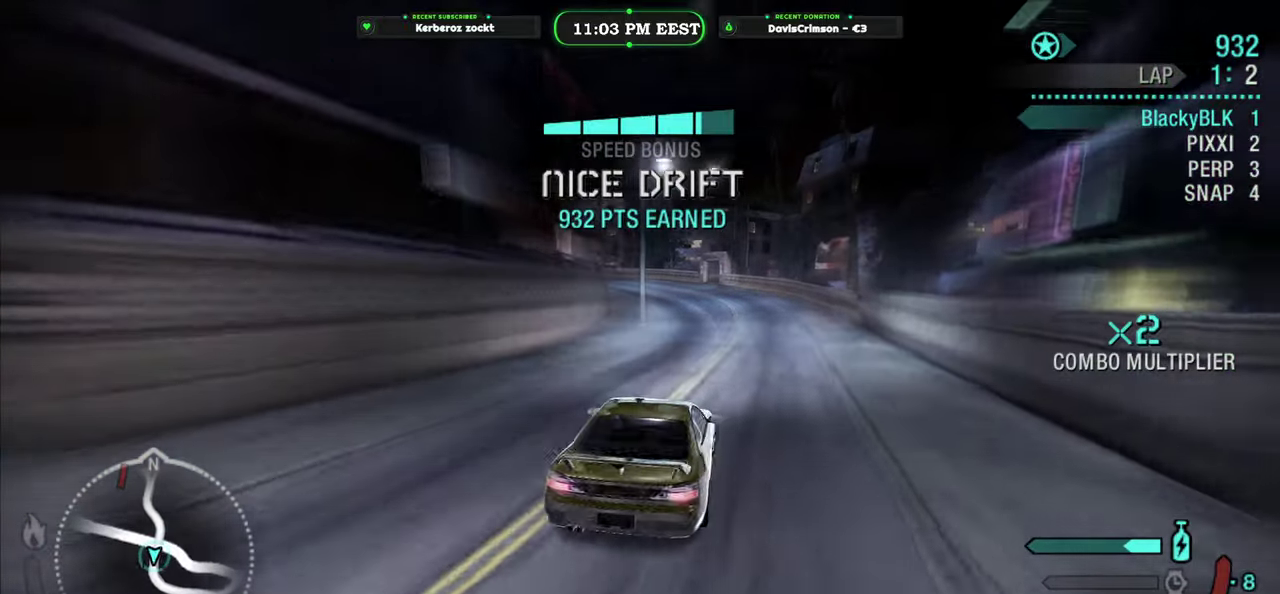
{"buttons": ["R2"], "left_stick": "left", "right_stick": "center", "events": [[283, "left_stick", "left"]]}
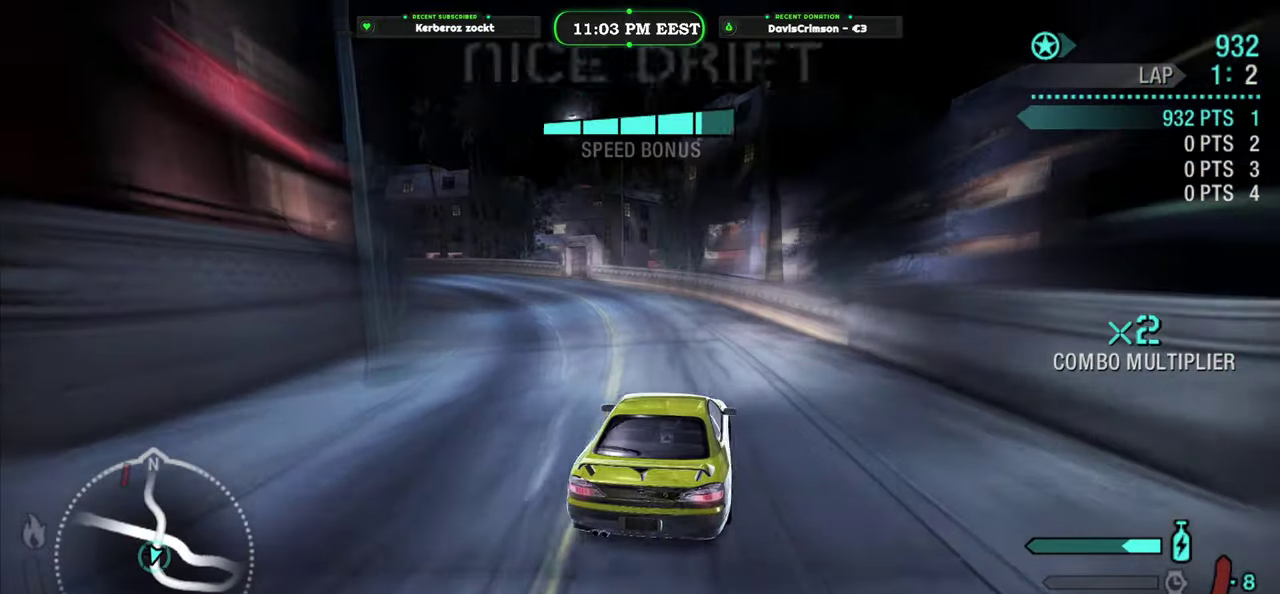
{"buttons": ["R2"], "left_stick": "right", "right_stick": "center", "events": [[483, "left_stick", "right"]]}
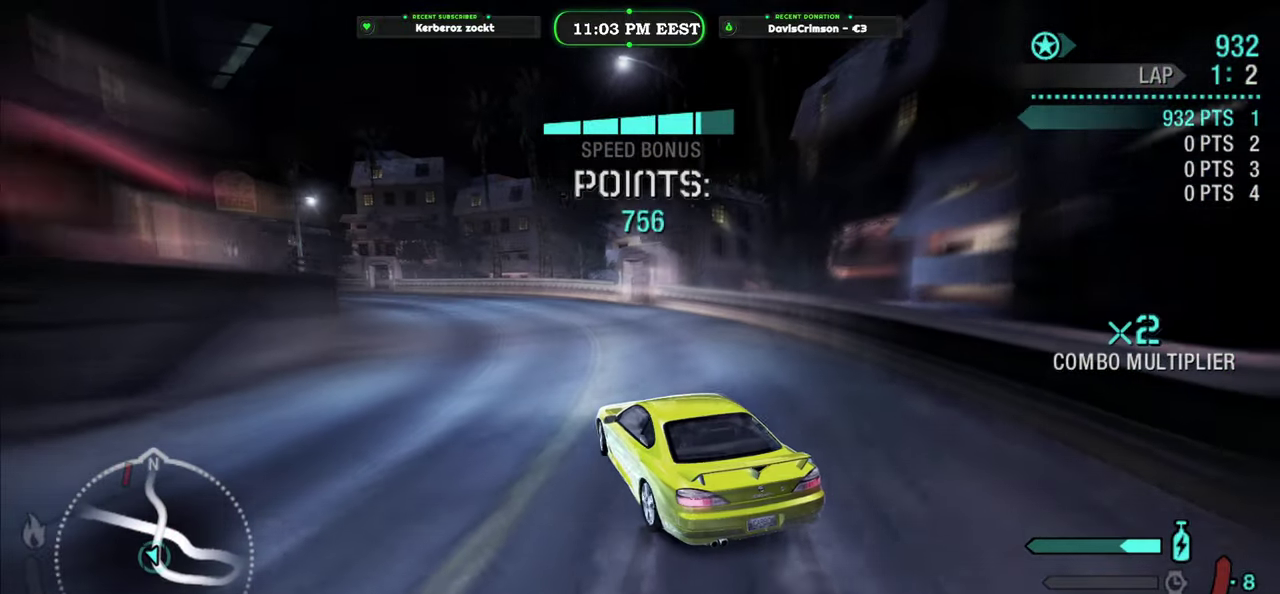
{"buttons": ["R2"], "left_stick": "center", "right_stick": "center", "events": [[200, "left_stick", "center"]]}
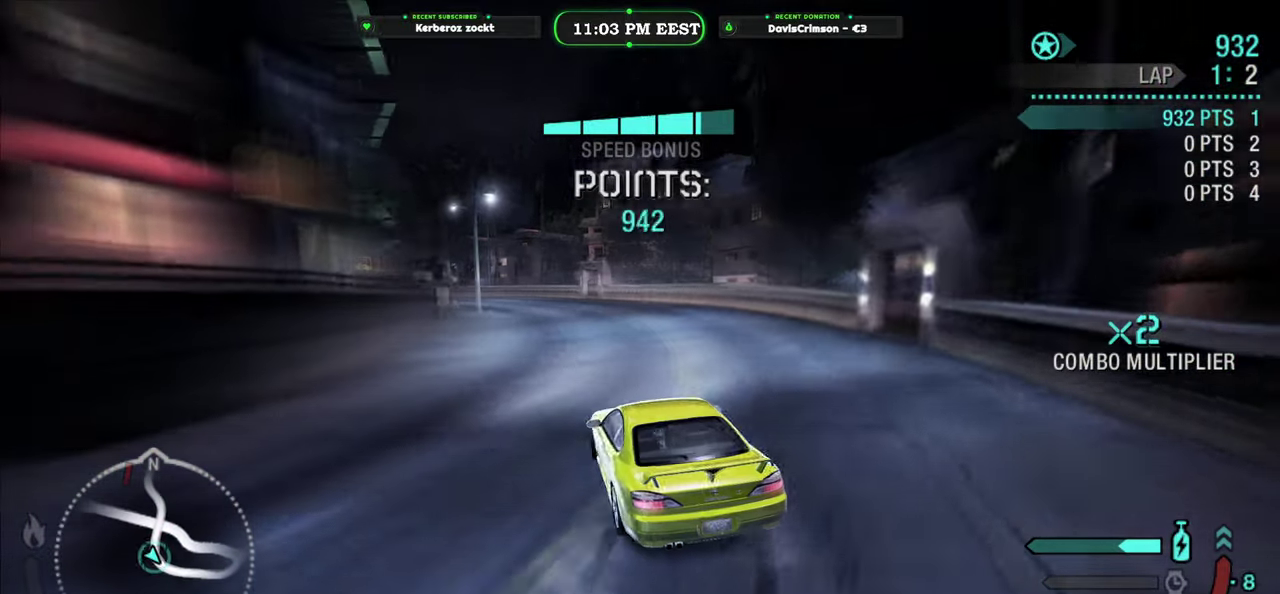
{"buttons": ["R2"], "left_stick": "center", "right_stick": "center", "events": [[17, "left_stick", "left"], [200, "left_stick", "center"]]}
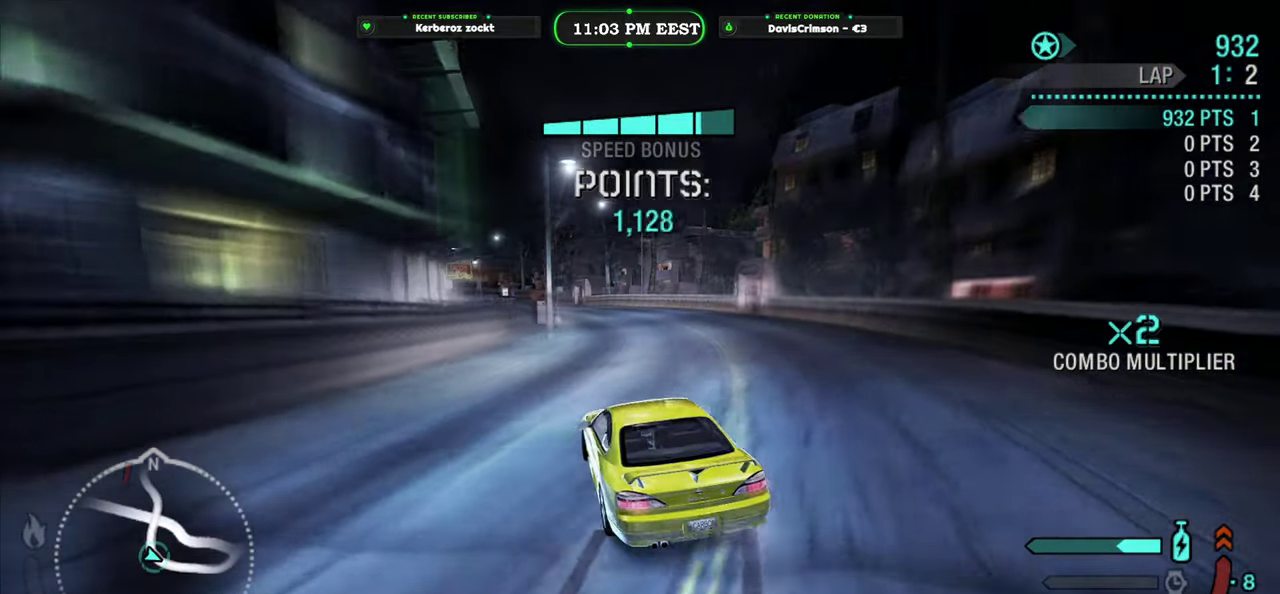
{"buttons": ["R2"], "left_stick": "right", "right_stick": "center", "events": [[200, "left_stick", "left"], [250, "left_stick", "center"], [350, "left_stick", "right"]]}
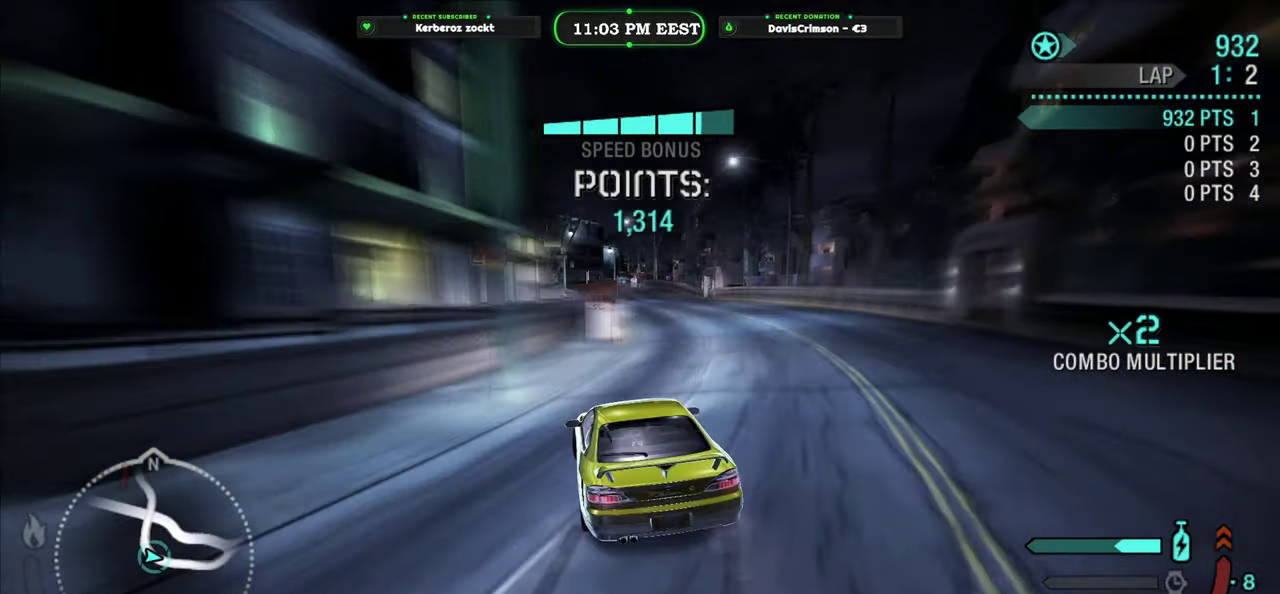
{"buttons": ["Y", "R2"], "left_stick": "center", "right_stick": "center", "events": [[83, "left_stick", "center"], [317, "Y", "down"]]}